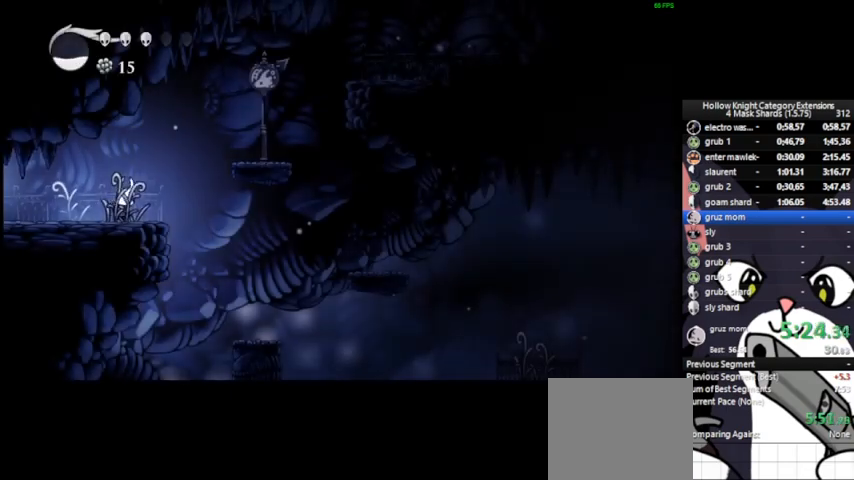
Gameplay with a controller (PlayStation layout); each line is a JSON object with the inputs held at the frame after it. "events" lists button and stick changes between this image and that frame as [ms after this image, input, new state], when the widget could be followed in between. Not read: right_stick.
{"buttons": [], "left_stick": "right", "events": []}
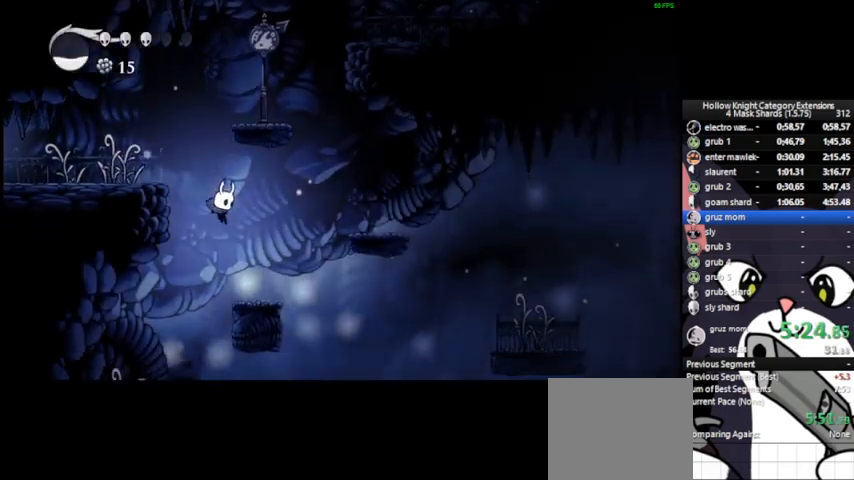
{"buttons": [], "left_stick": "right", "events": []}
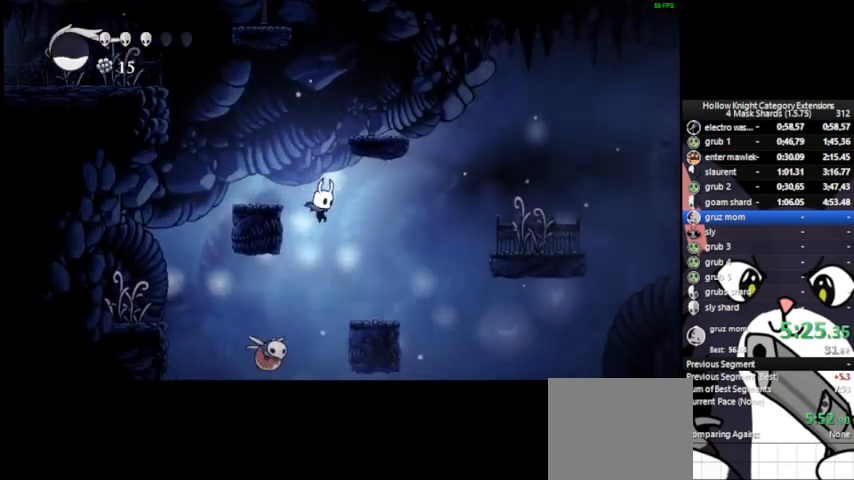
{"buttons": [], "left_stick": "right", "events": []}
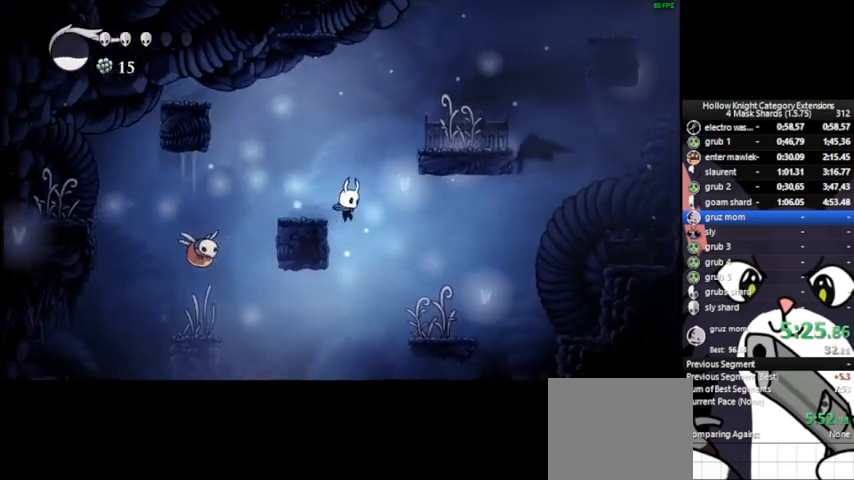
{"buttons": [], "left_stick": "right", "events": [[125, "left_stick", "center"], [250, "left_stick", "right"]]}
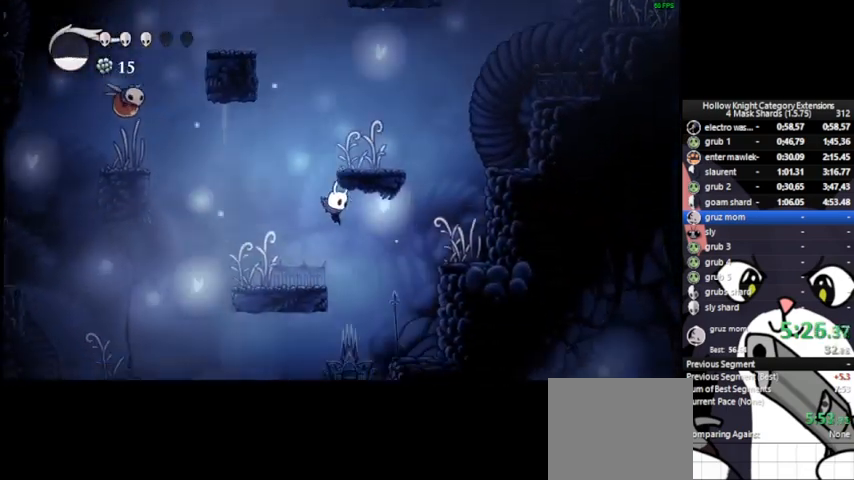
{"buttons": [], "left_stick": "right", "events": []}
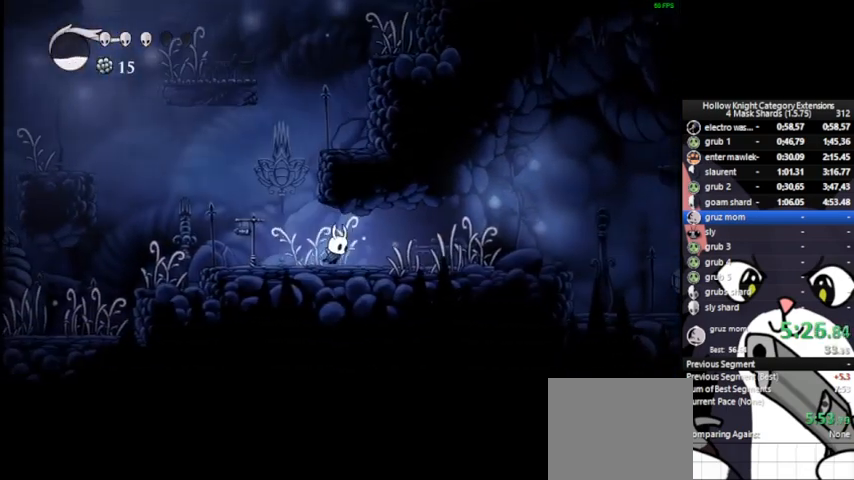
{"buttons": [], "left_stick": "right", "events": []}
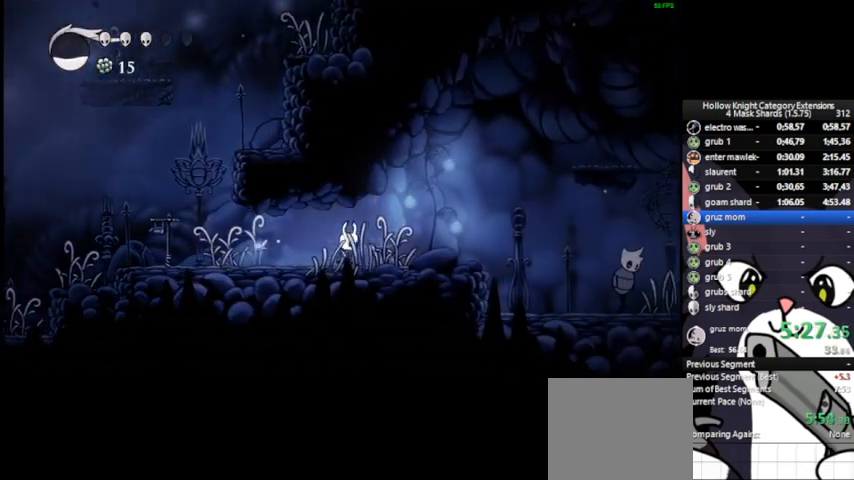
{"buttons": [], "left_stick": "up-right", "events": [[500, "left_stick", "up-right"]]}
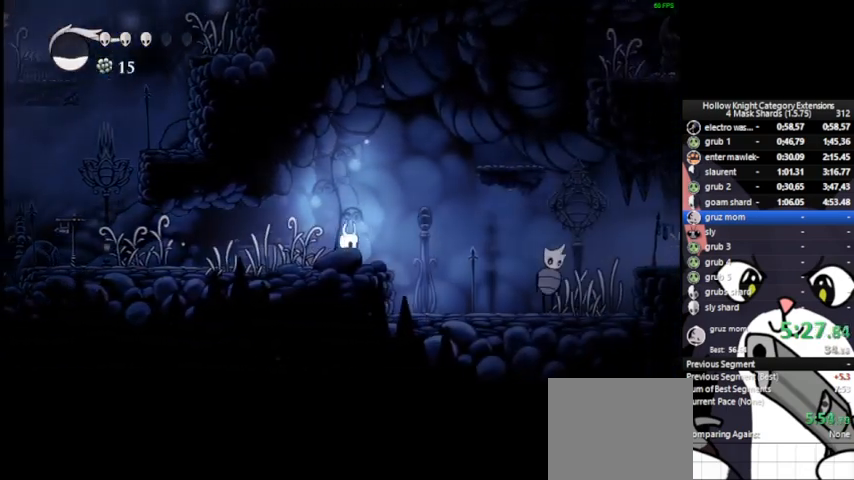
{"buttons": [], "left_stick": "up-right", "events": []}
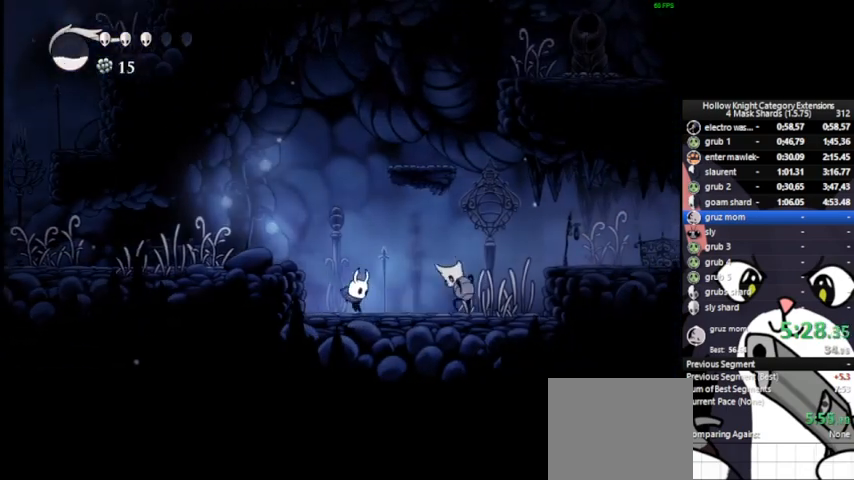
{"buttons": ["CROSS"], "left_stick": "up-right", "events": [[208, "SQUARE", "down"], [292, "SQUARE", "up"], [500, "CROSS", "down"]]}
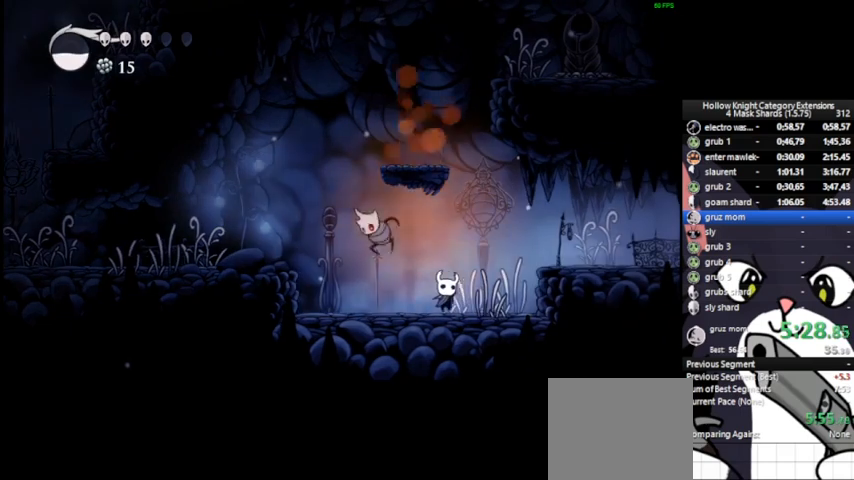
{"buttons": [], "left_stick": "up-right", "events": [[250, "CROSS", "up"]]}
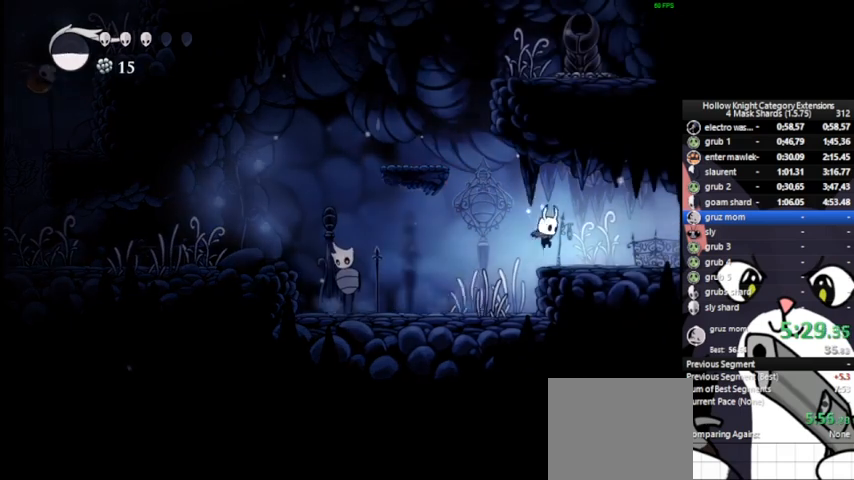
{"buttons": [], "left_stick": "right", "events": [[42, "SQUARE", "down"], [125, "SQUARE", "up"], [458, "left_stick", "right"]]}
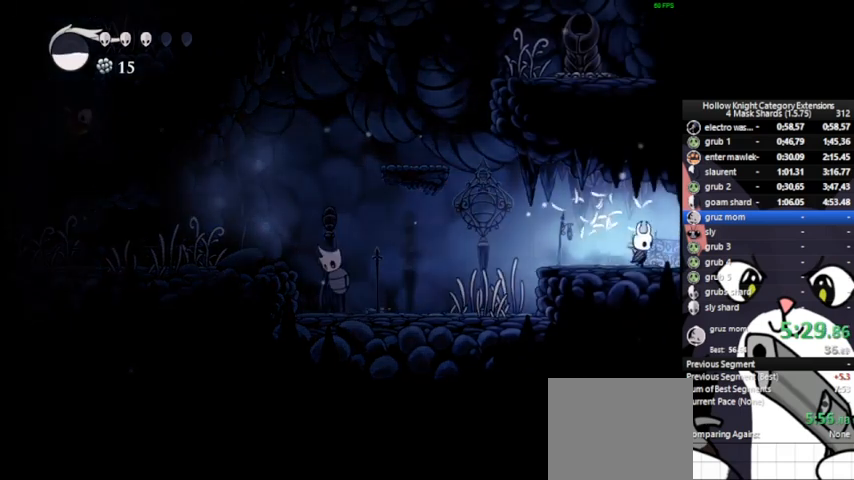
{"buttons": [], "left_stick": "right", "events": []}
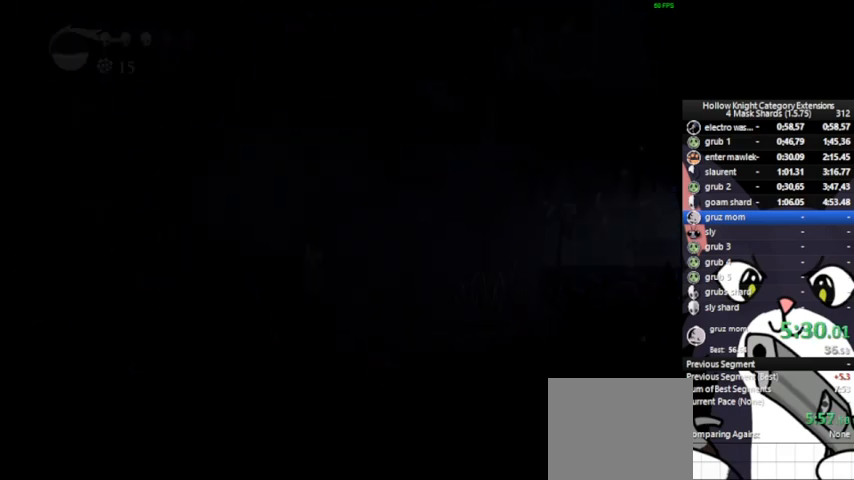
{"buttons": [], "left_stick": "right", "events": []}
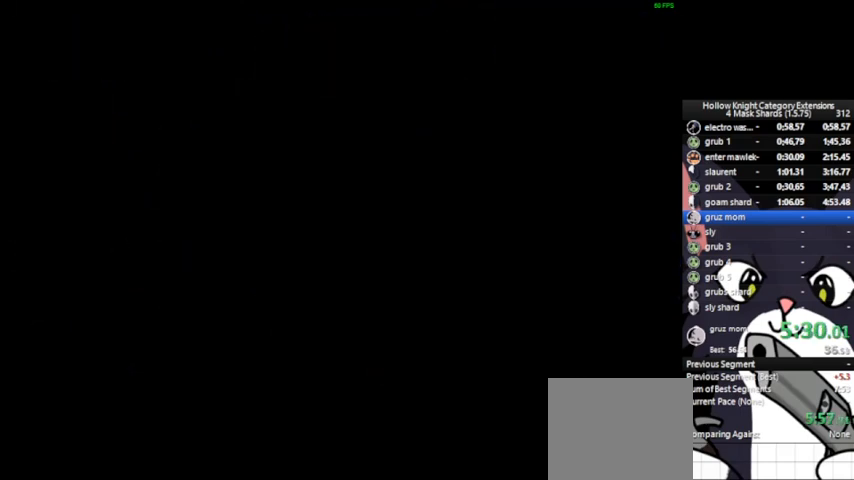
{"buttons": [], "left_stick": "right", "events": []}
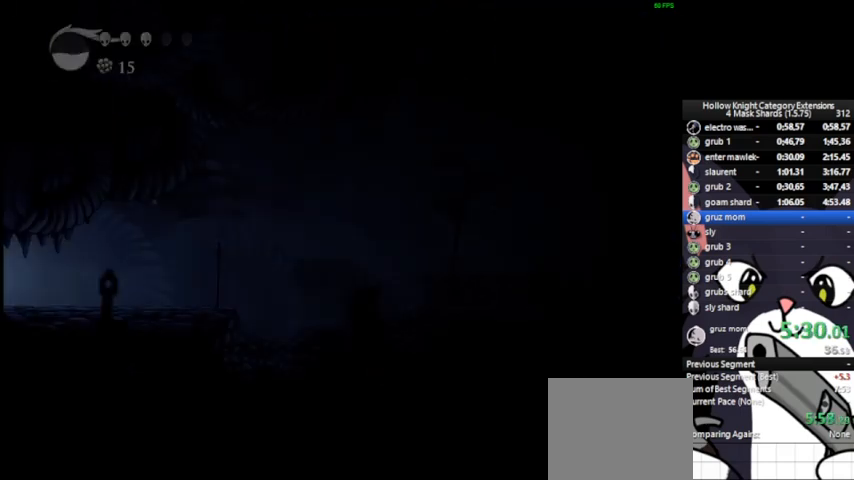
{"buttons": [], "left_stick": "right", "events": []}
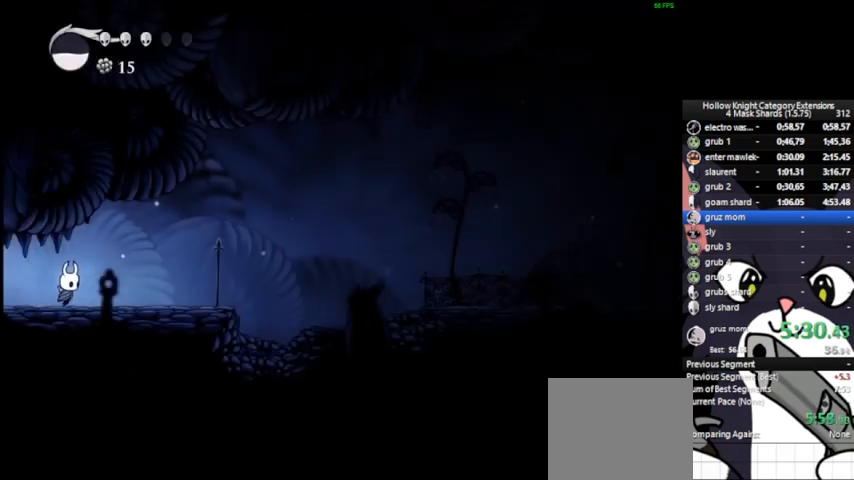
{"buttons": [], "left_stick": "right", "events": []}
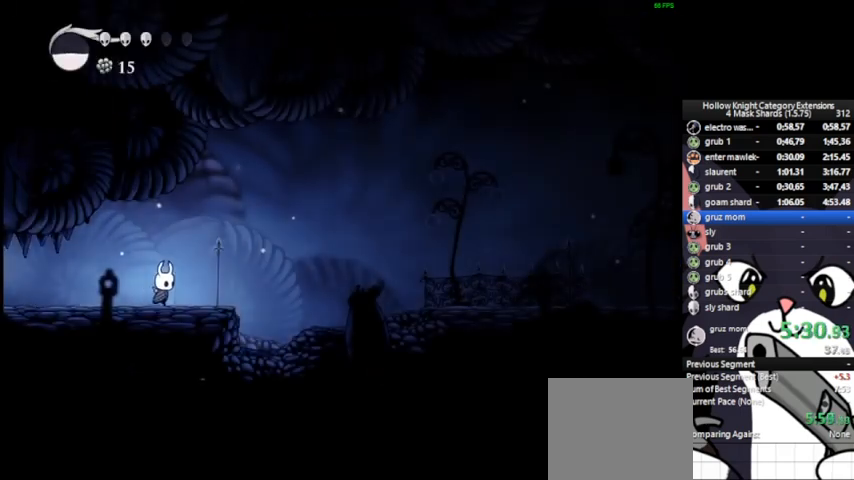
{"buttons": ["CROSS"], "left_stick": "right", "events": [[333, "CROSS", "down"]]}
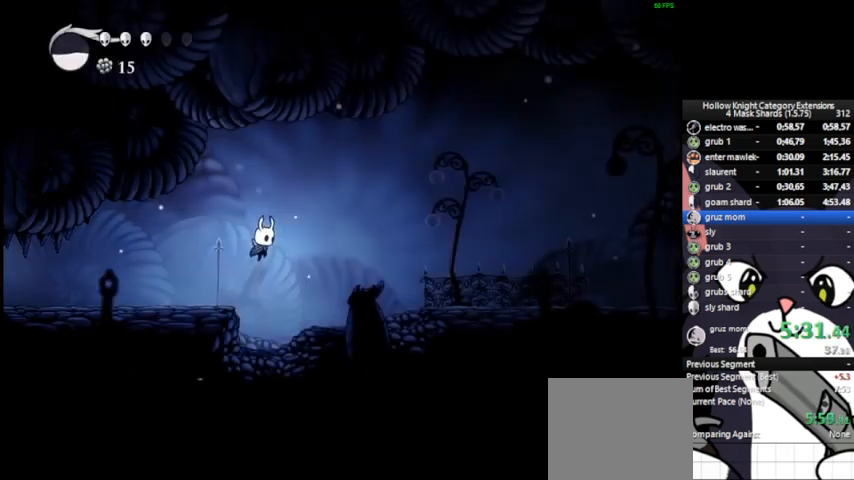
{"buttons": ["CROSS"], "left_stick": "up-right", "events": [[333, "left_stick", "up-right"]]}
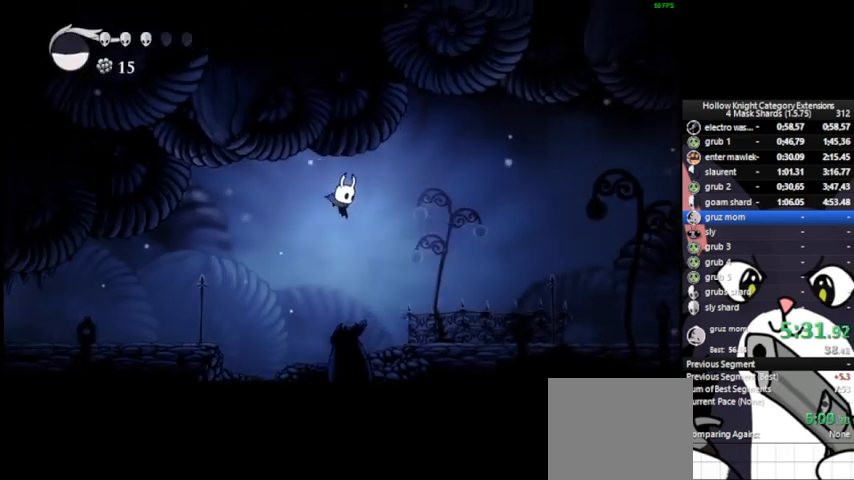
{"buttons": [], "left_stick": "right", "events": [[167, "CROSS", "up"], [375, "SQUARE", "down"], [458, "SQUARE", "up"], [500, "left_stick", "right"]]}
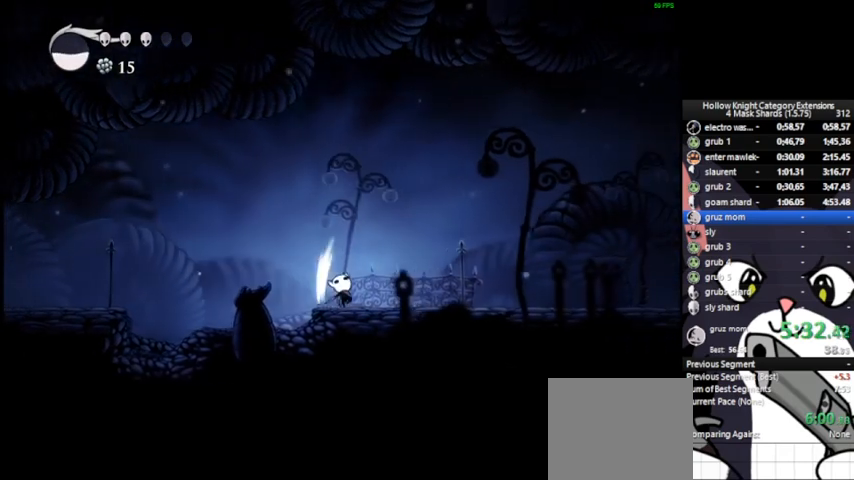
{"buttons": [], "left_stick": "right", "events": []}
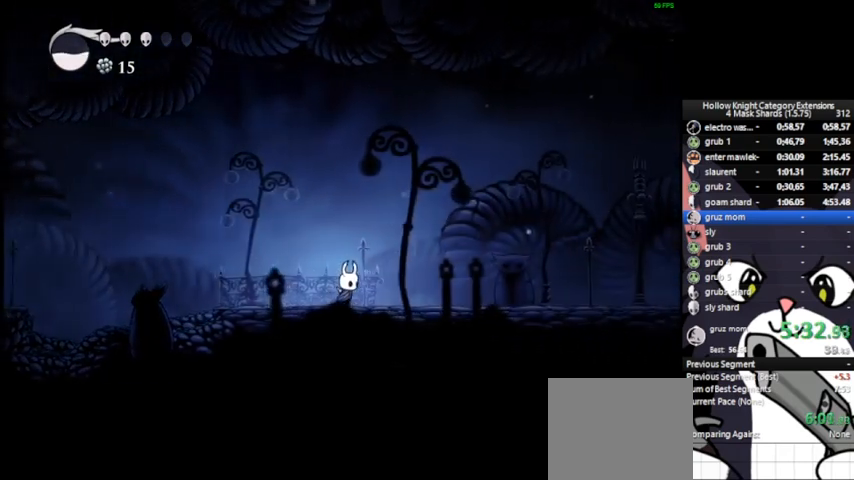
{"buttons": [], "left_stick": "right", "events": []}
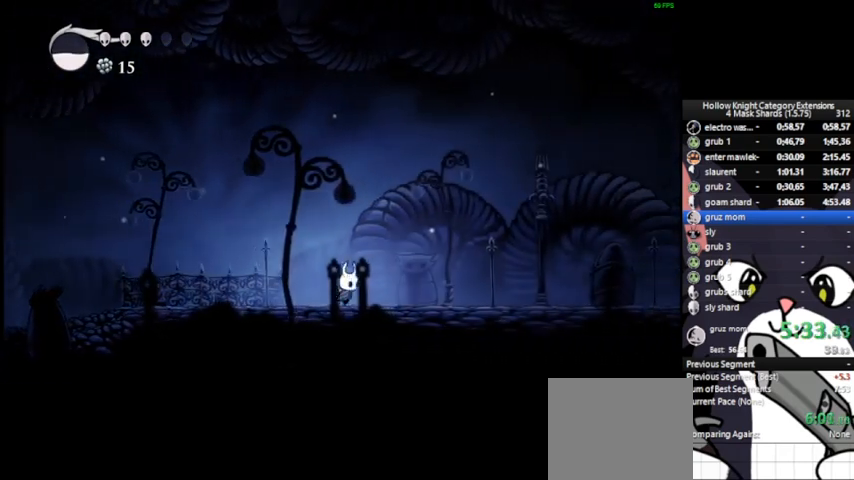
{"buttons": [], "left_stick": "right", "events": []}
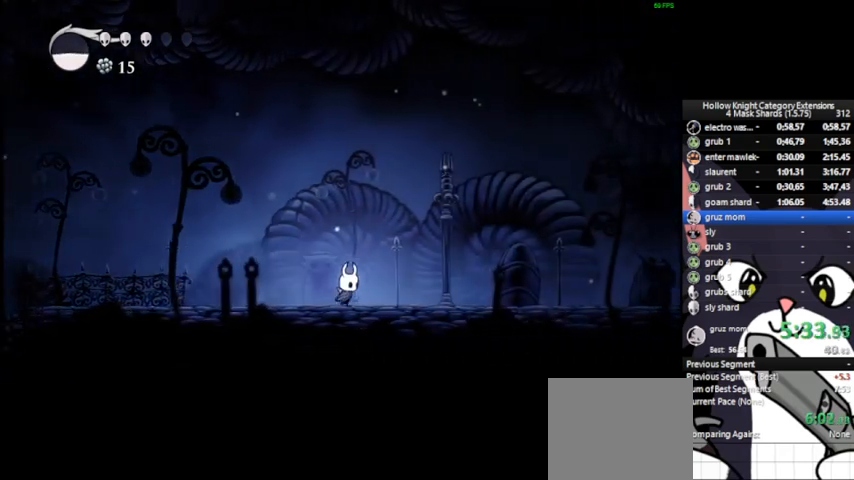
{"buttons": [], "left_stick": "right", "events": []}
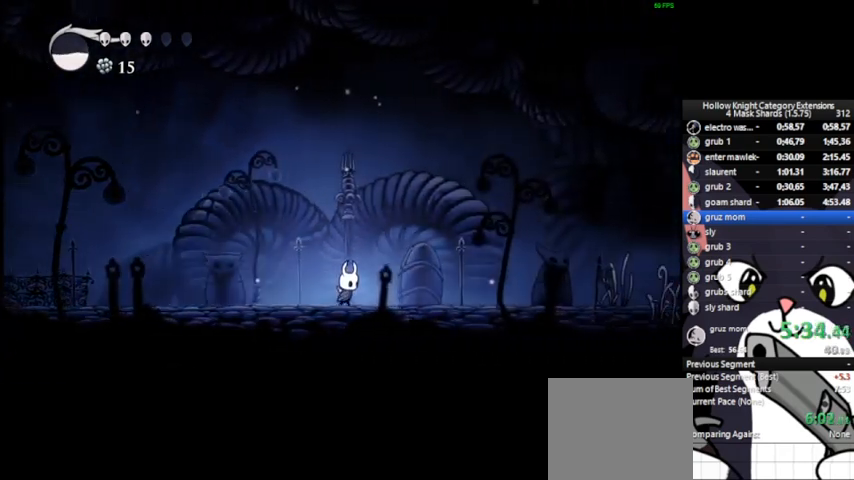
{"buttons": [], "left_stick": "right", "events": []}
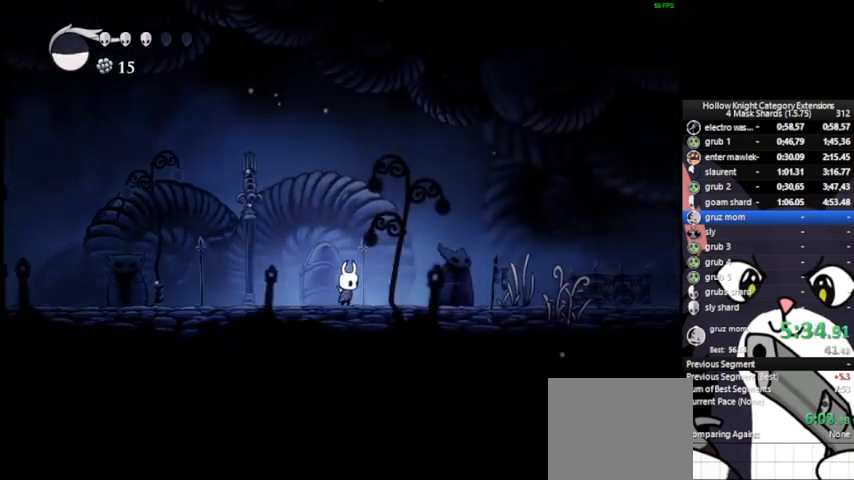
{"buttons": [], "left_stick": "right", "events": []}
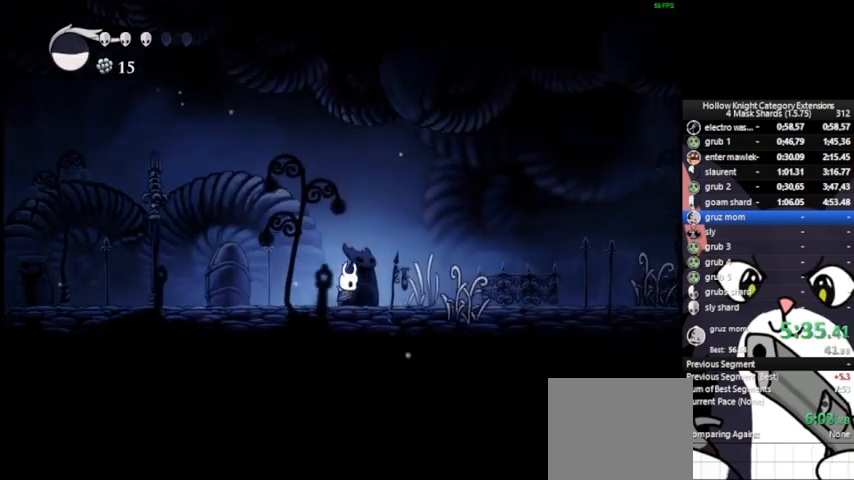
{"buttons": [], "left_stick": "right", "events": [[125, "SQUARE", "down"], [208, "SQUARE", "up"]]}
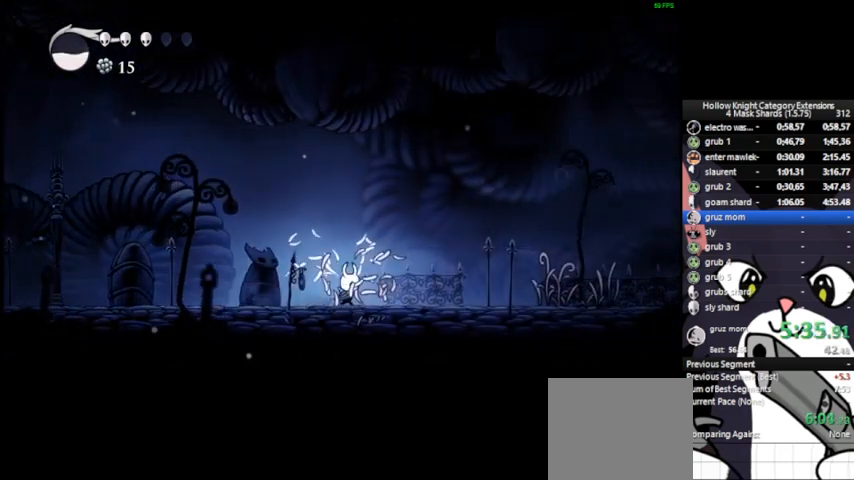
{"buttons": [], "left_stick": "right", "events": []}
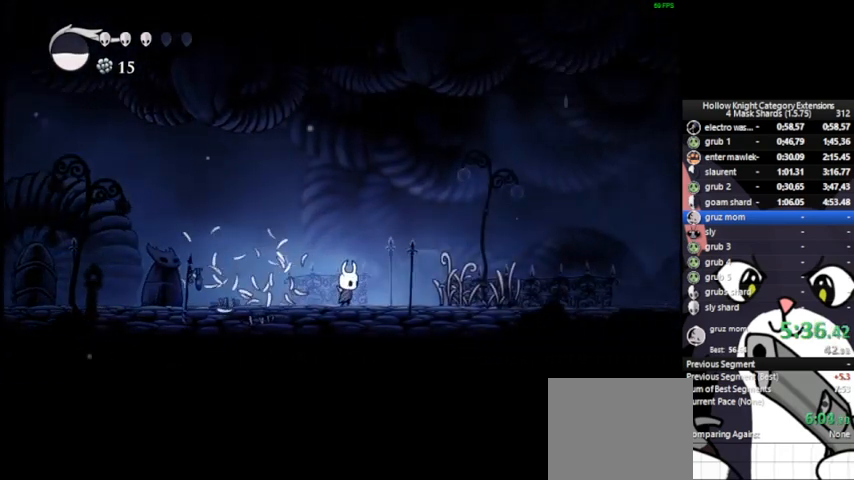
{"buttons": [], "left_stick": "right", "events": [[125, "SQUARE", "down"], [208, "SQUARE", "up"]]}
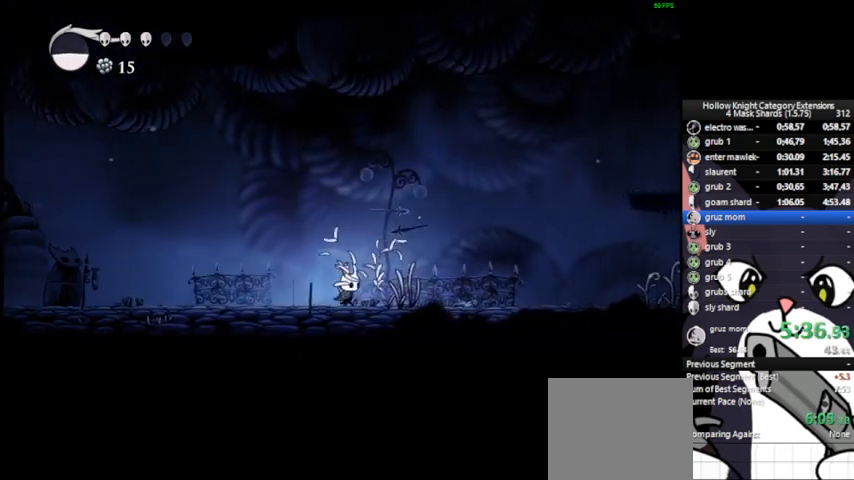
{"buttons": [], "left_stick": "right", "events": [[42, "SQUARE", "down"], [125, "SQUARE", "up"]]}
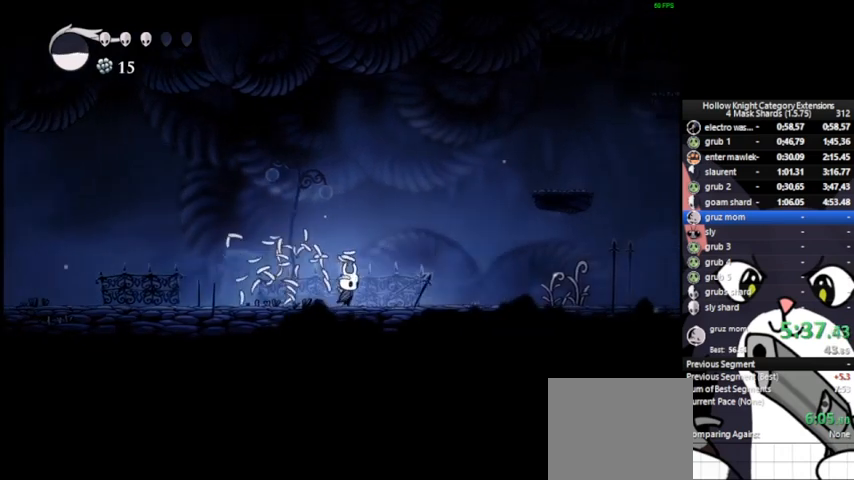
{"buttons": [], "left_stick": "right", "events": []}